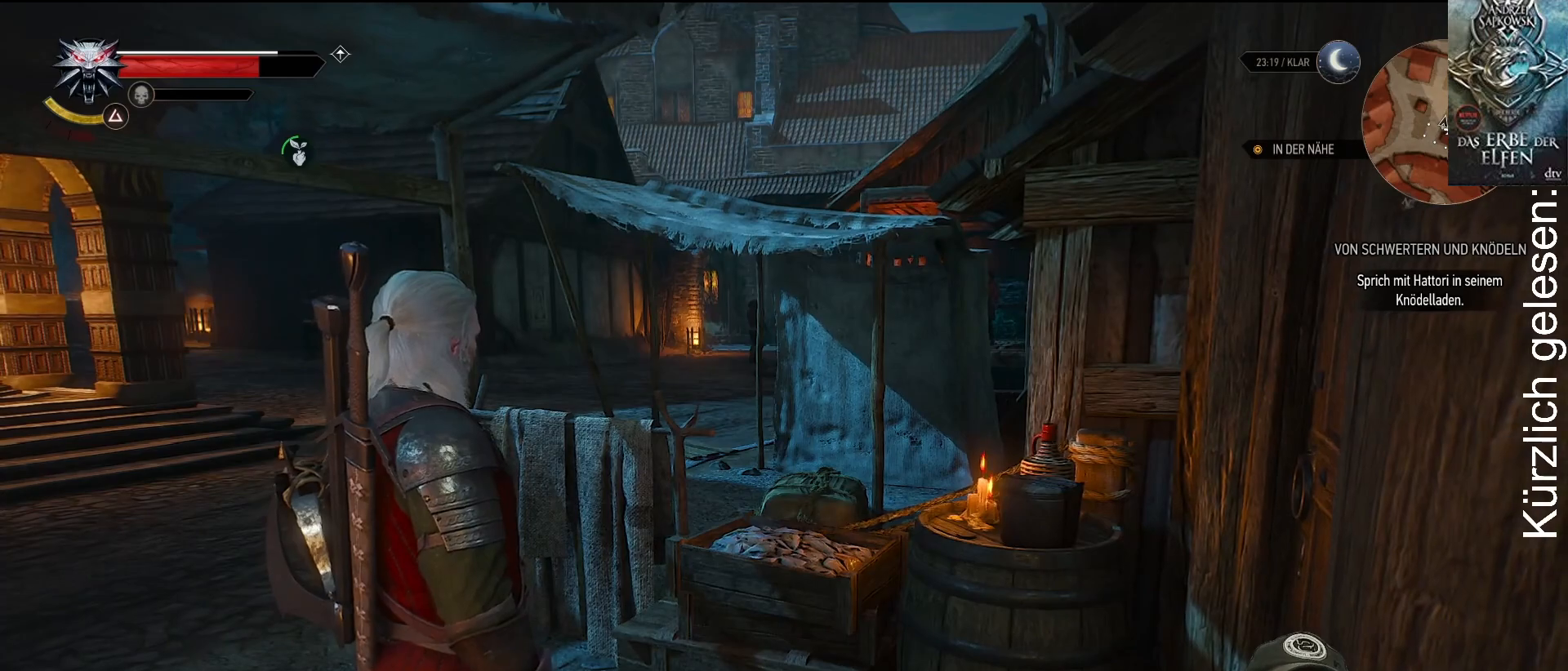
Gameplay with a controller (Xbox layout); each line is a JSON object with the inputs held at the frame after it. "events" lists button and stick changes between this image and that frame as [ms after this image, input, new state], when the widget could be followed in between.
{"buttons": [], "left_stick": "center", "right_stick": "left", "events": [[383, "right_stick", "left"]]}
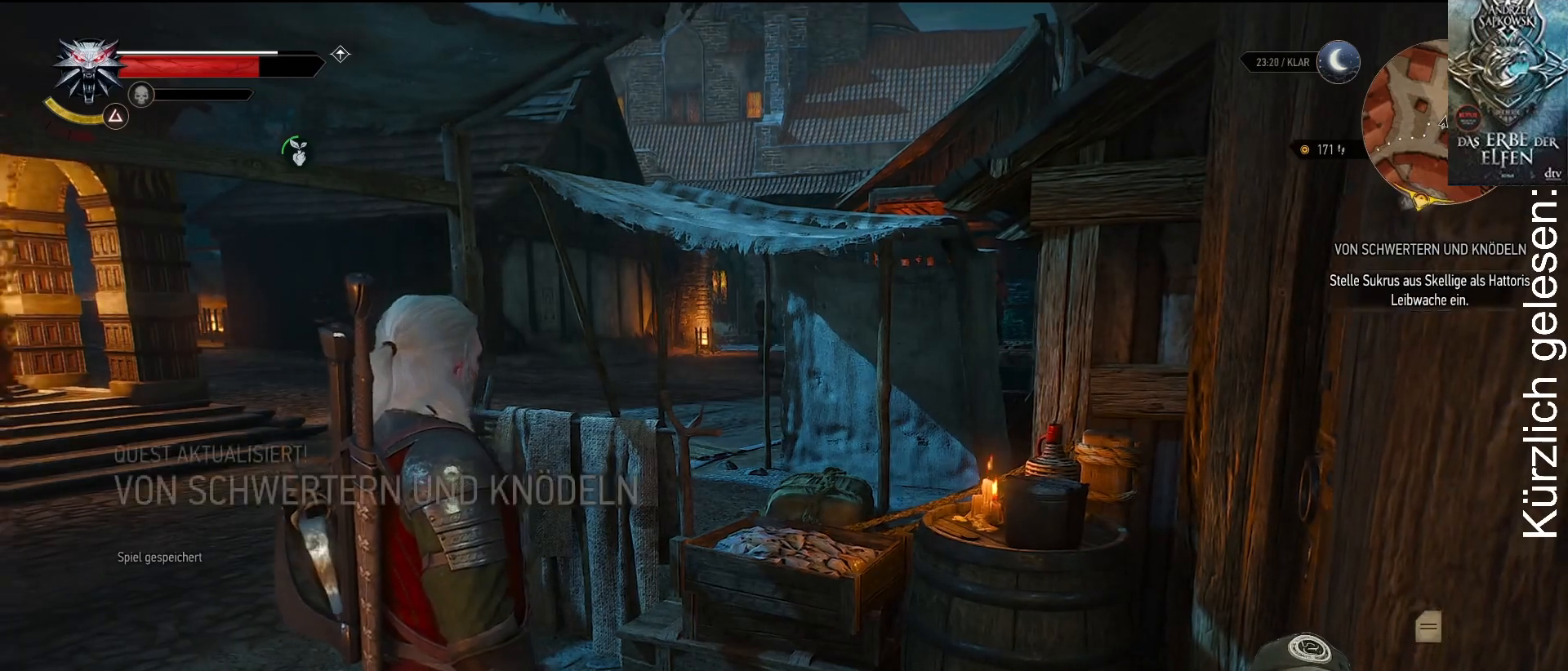
{"buttons": [], "left_stick": "center", "right_stick": "center", "events": [[133, "right_stick", "center"]]}
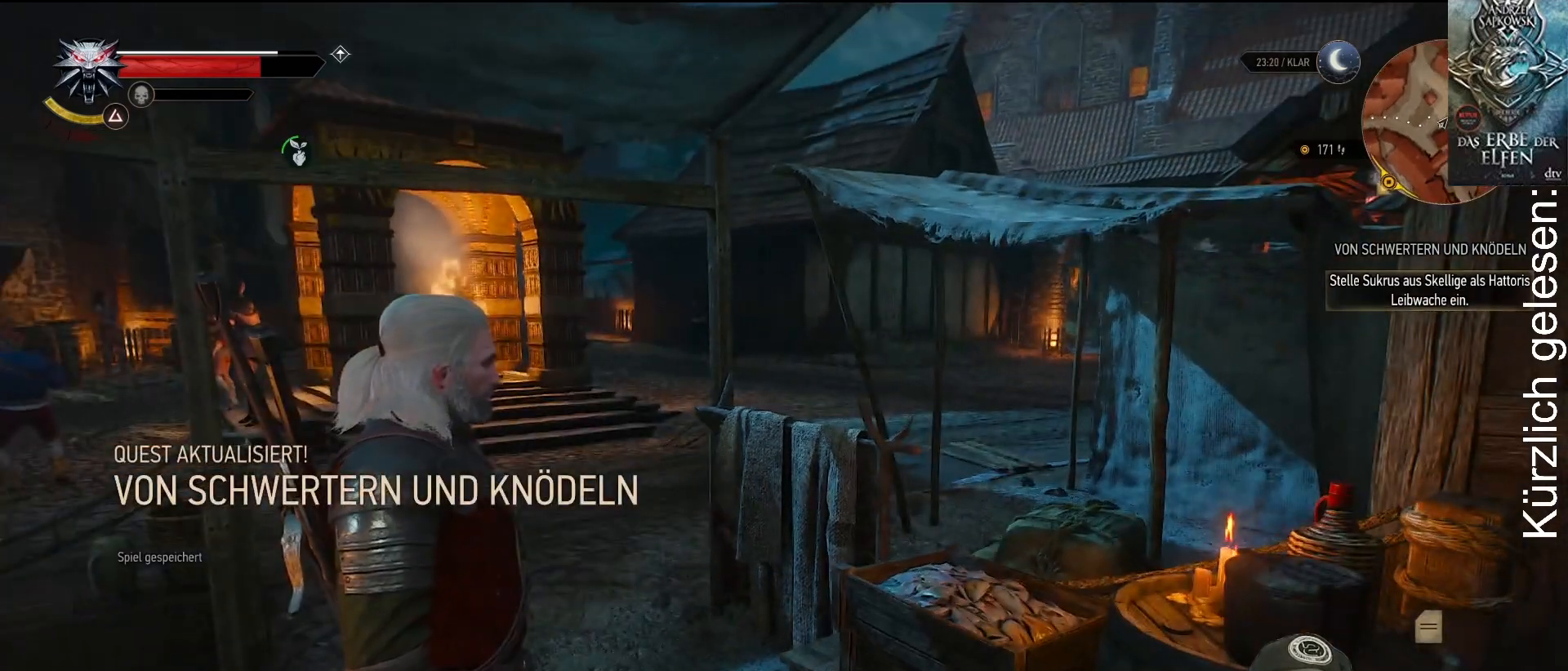
{"buttons": [], "left_stick": "center", "right_stick": "center", "events": [[267, "right_stick", "left"], [500, "right_stick", "center"]]}
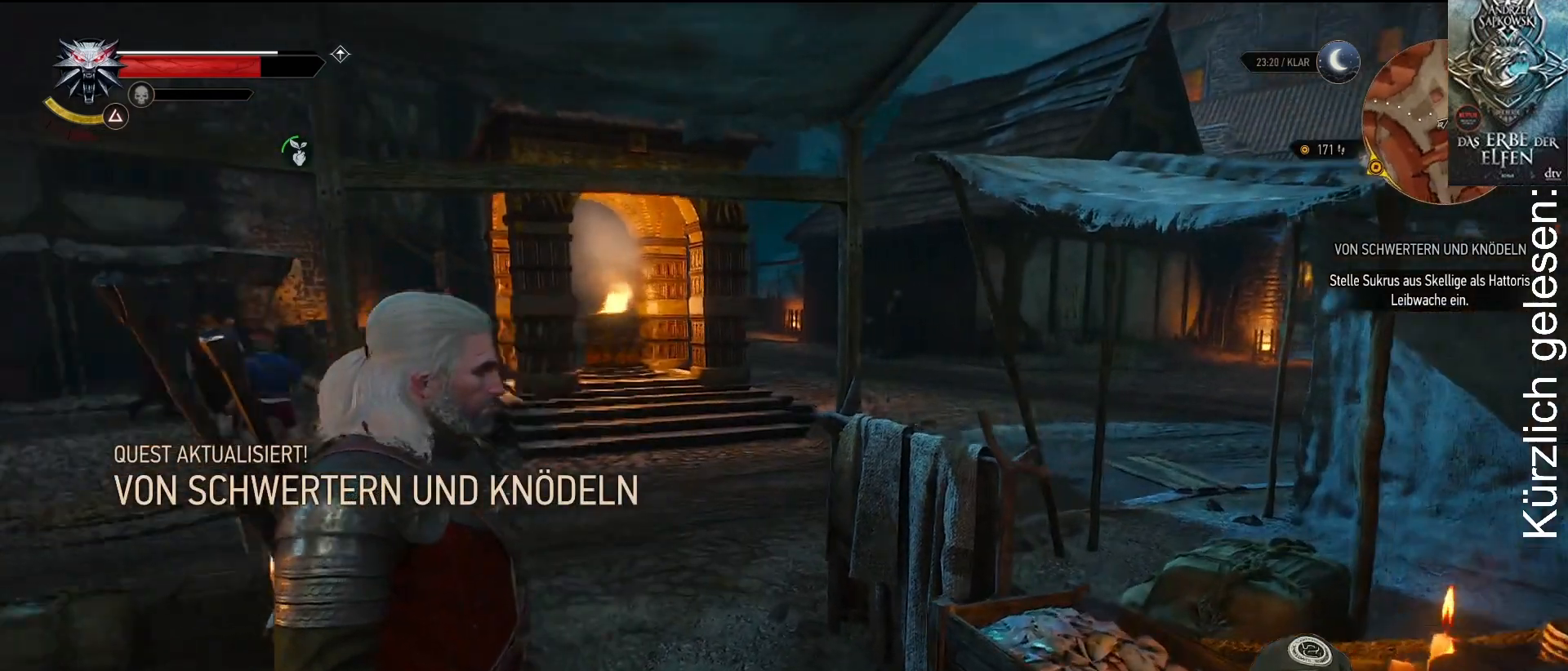
{"buttons": [], "left_stick": "up", "right_stick": "center", "events": [[300, "left_stick", "up"]]}
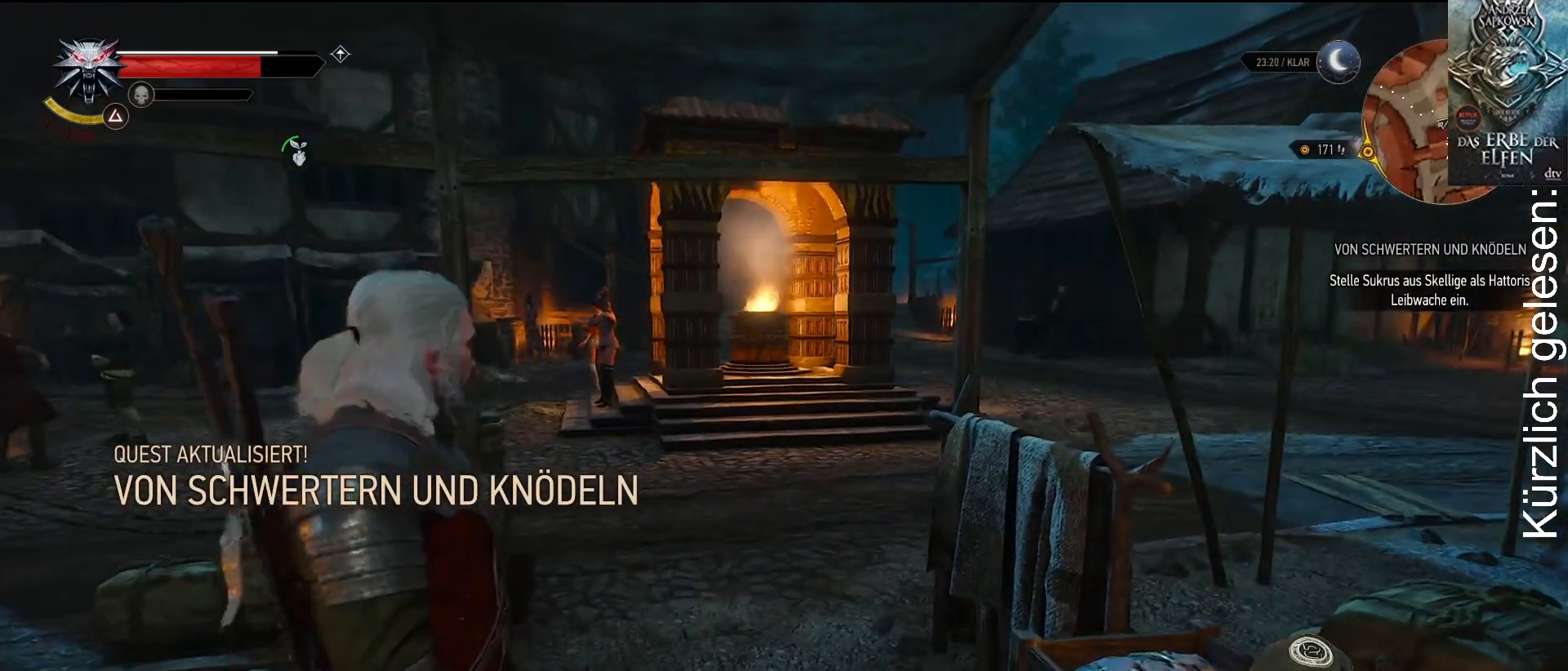
{"buttons": [], "left_stick": "up", "right_stick": "center", "events": []}
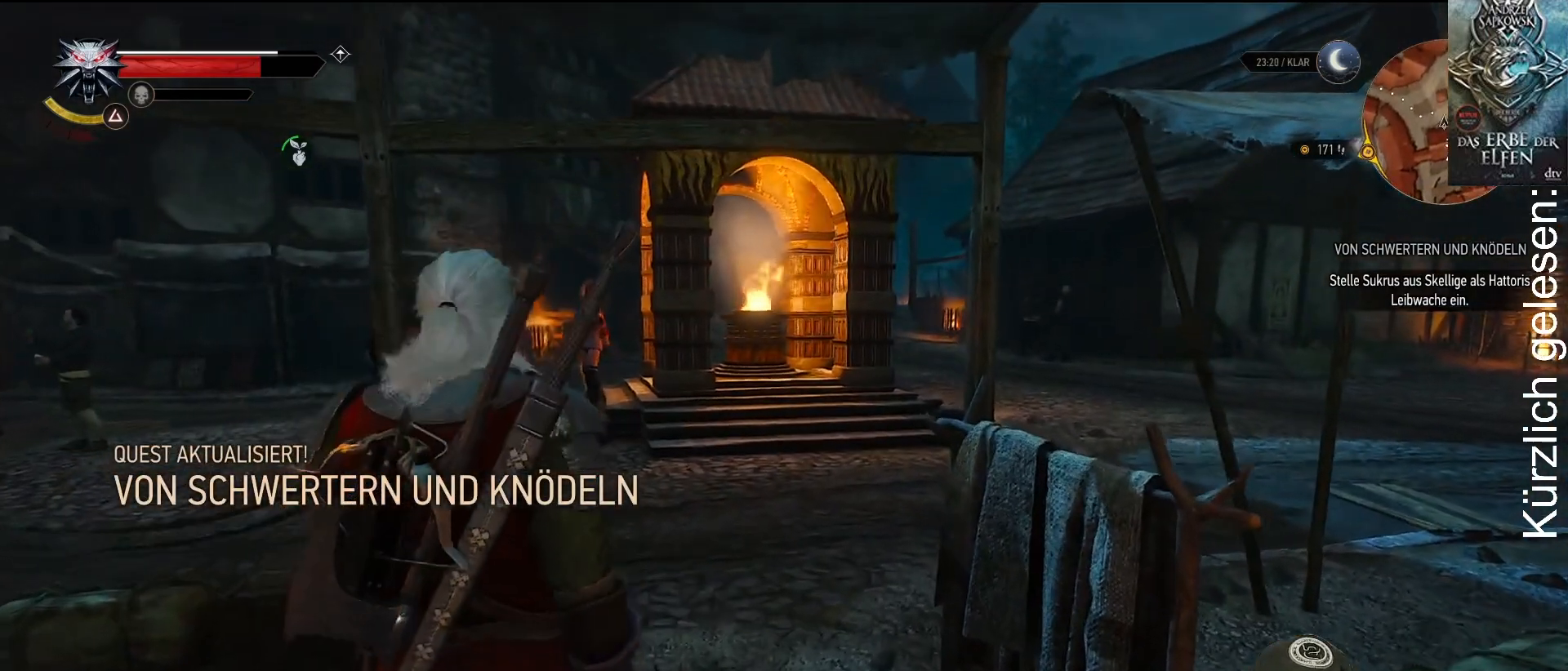
{"buttons": [], "left_stick": "center", "right_stick": "left", "events": [[200, "right_stick", "left"], [317, "left_stick", "center"]]}
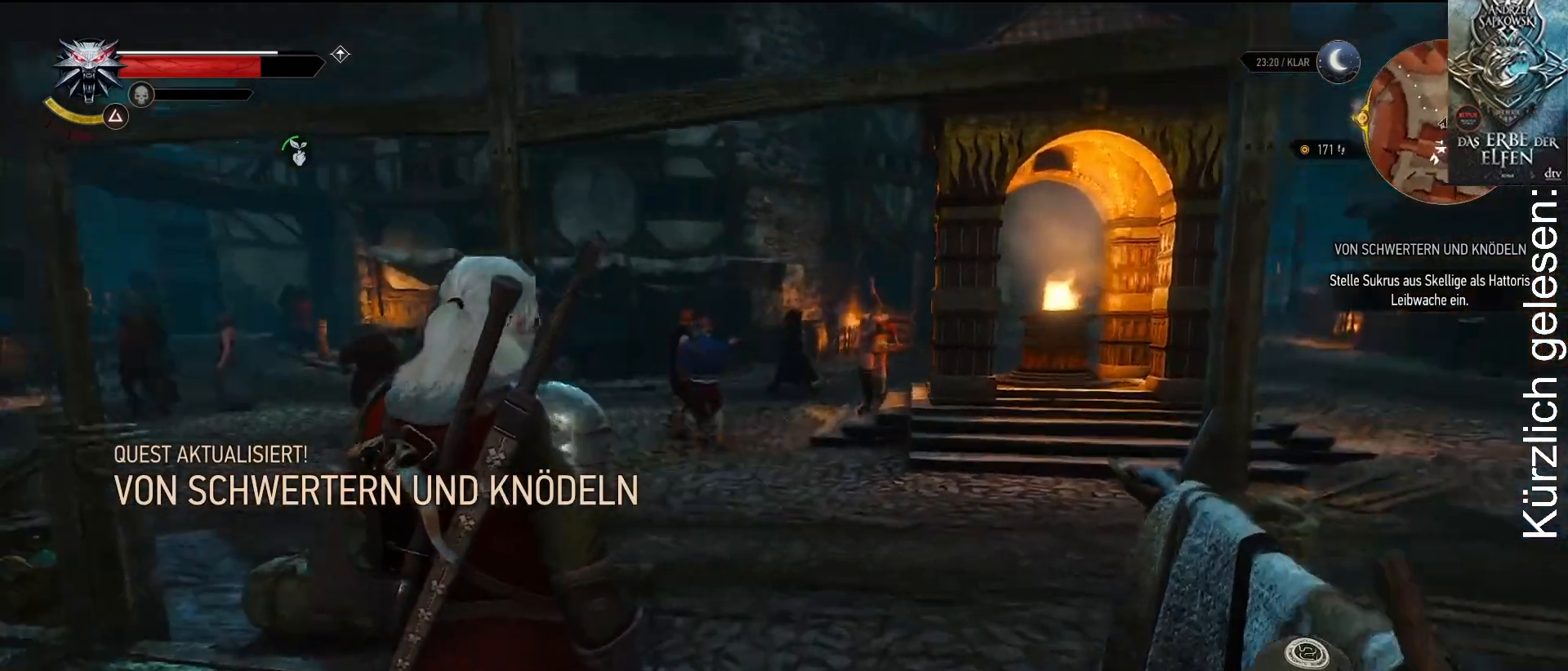
{"buttons": [], "left_stick": "center", "right_stick": "center", "events": [[100, "right_stick", "center"]]}
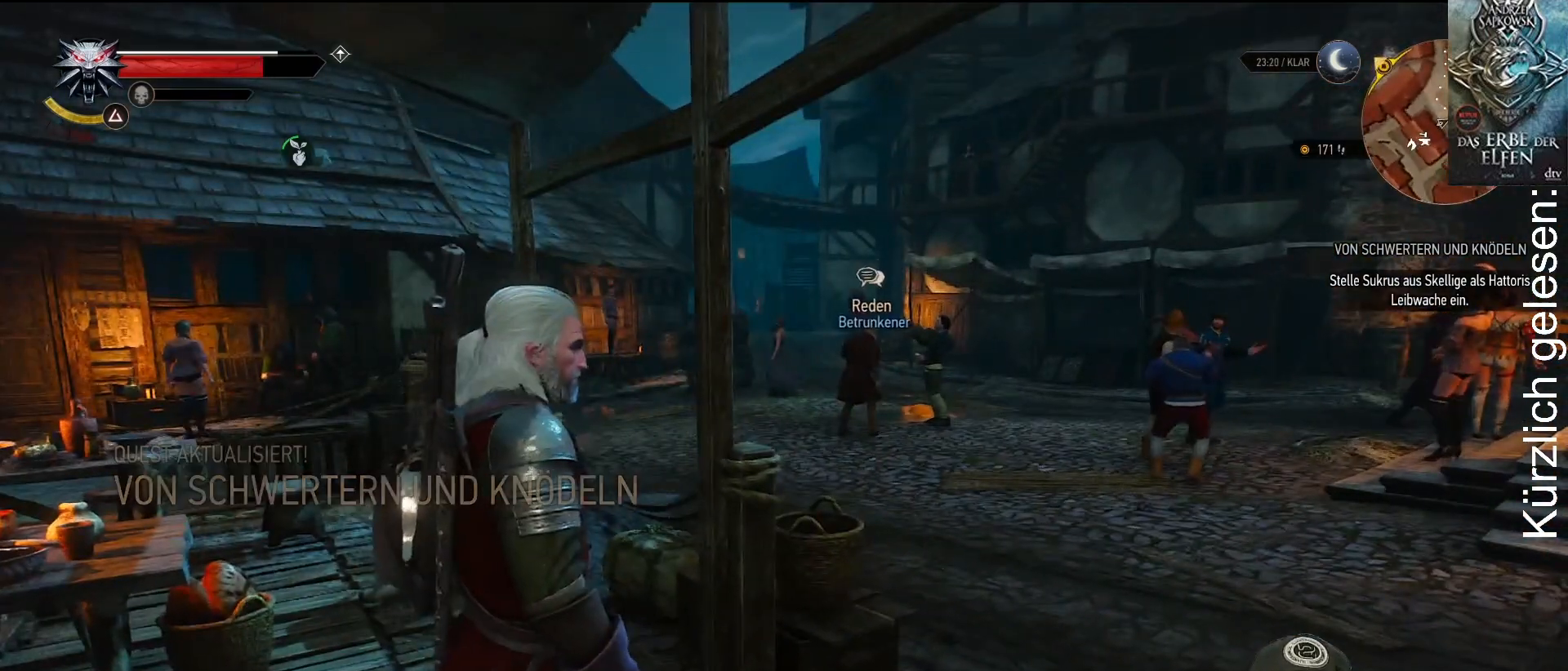
{"buttons": [], "left_stick": "center", "right_stick": "center", "events": [[133, "START", "down"], [233, "START", "up"]]}
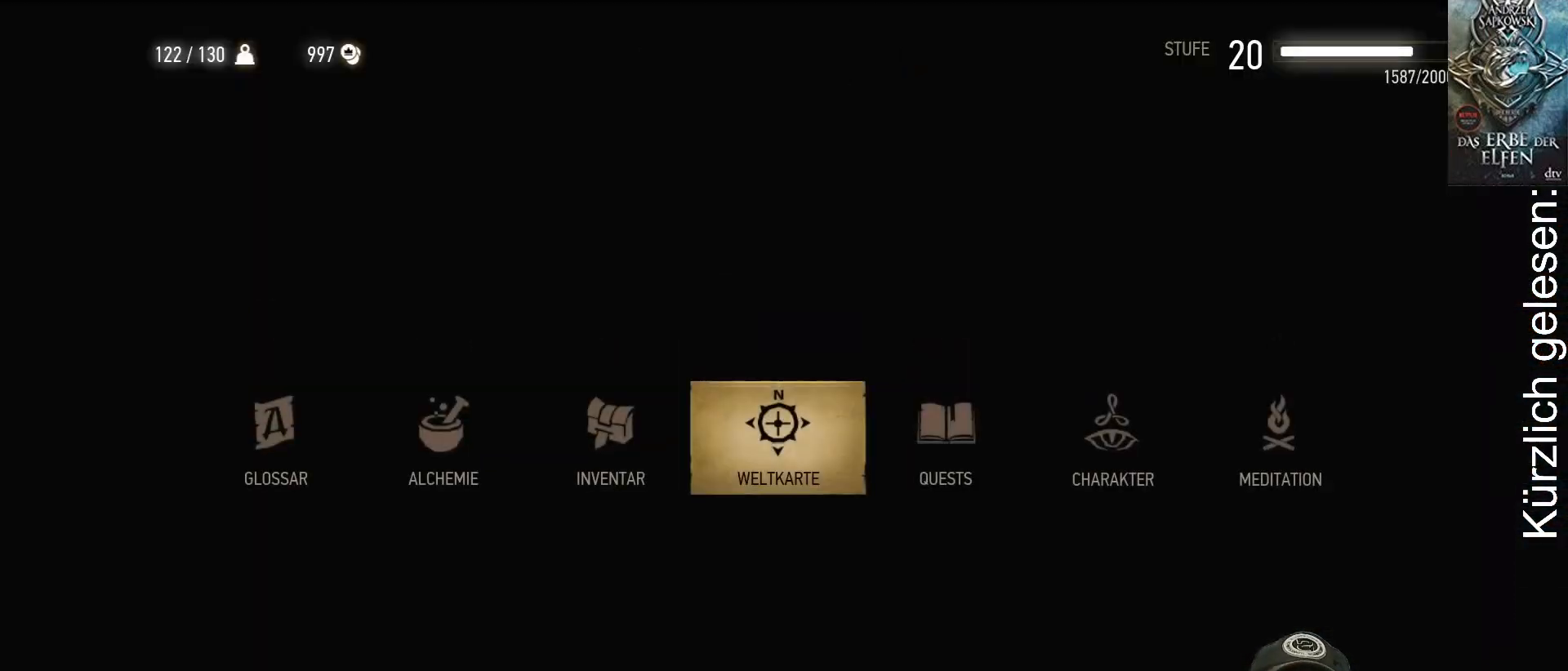
{"buttons": [], "left_stick": "center", "right_stick": "center", "events": [[350, "A", "down"], [467, "A", "up"]]}
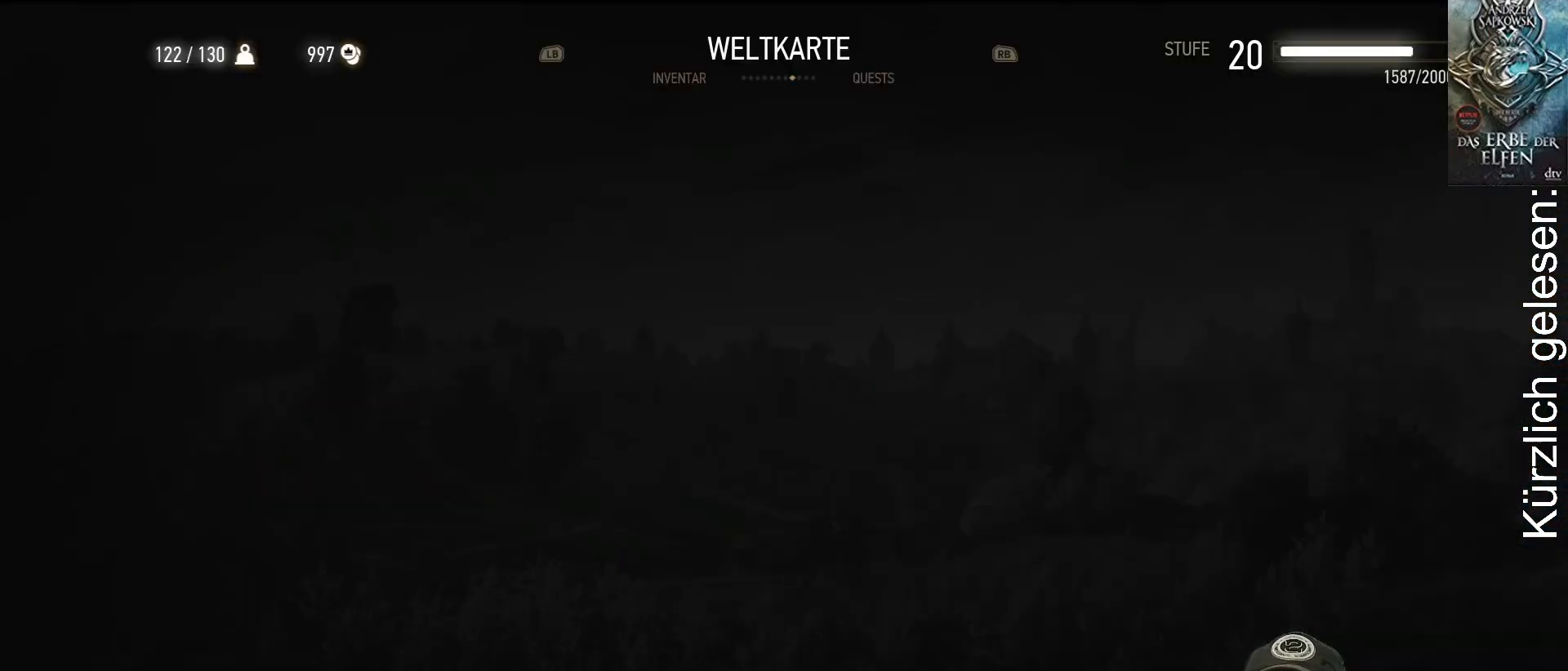
{"buttons": [], "left_stick": "center", "right_stick": "center", "events": []}
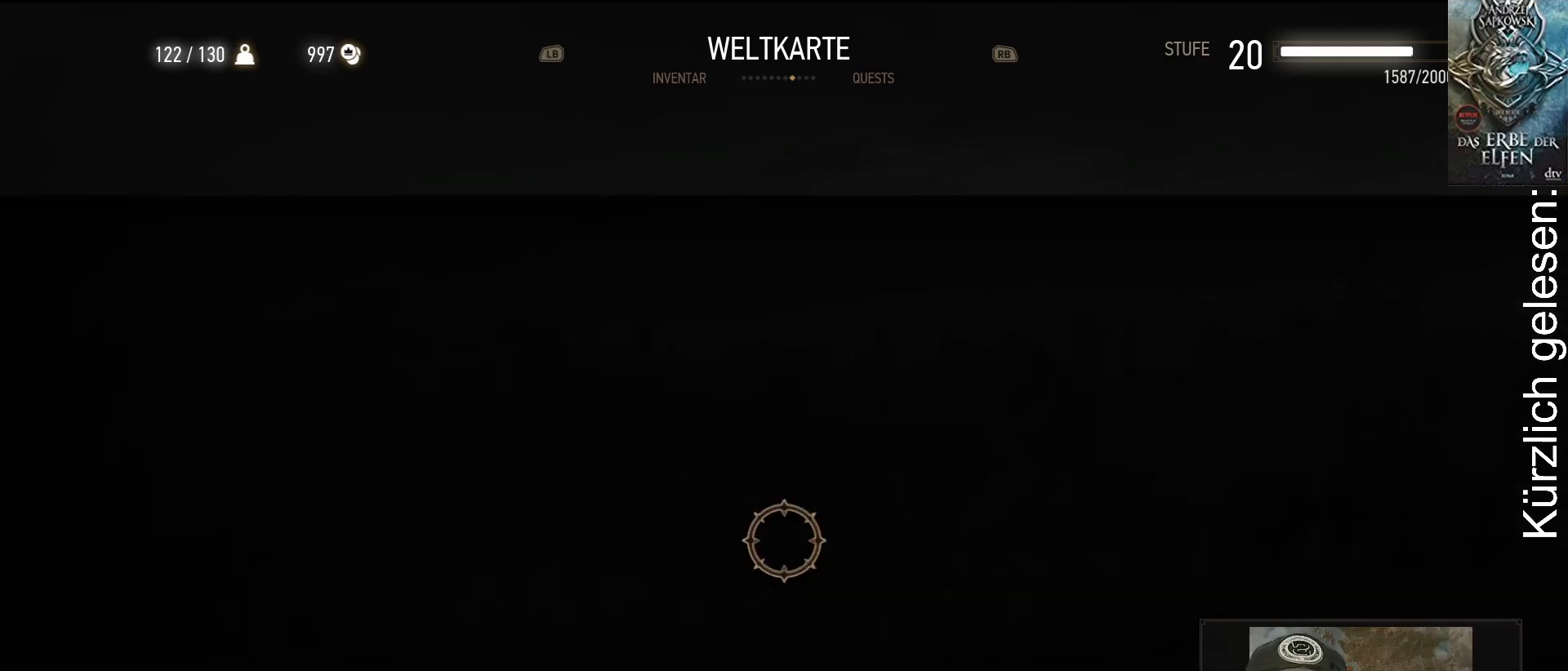
{"buttons": [], "left_stick": "center", "right_stick": "center", "events": []}
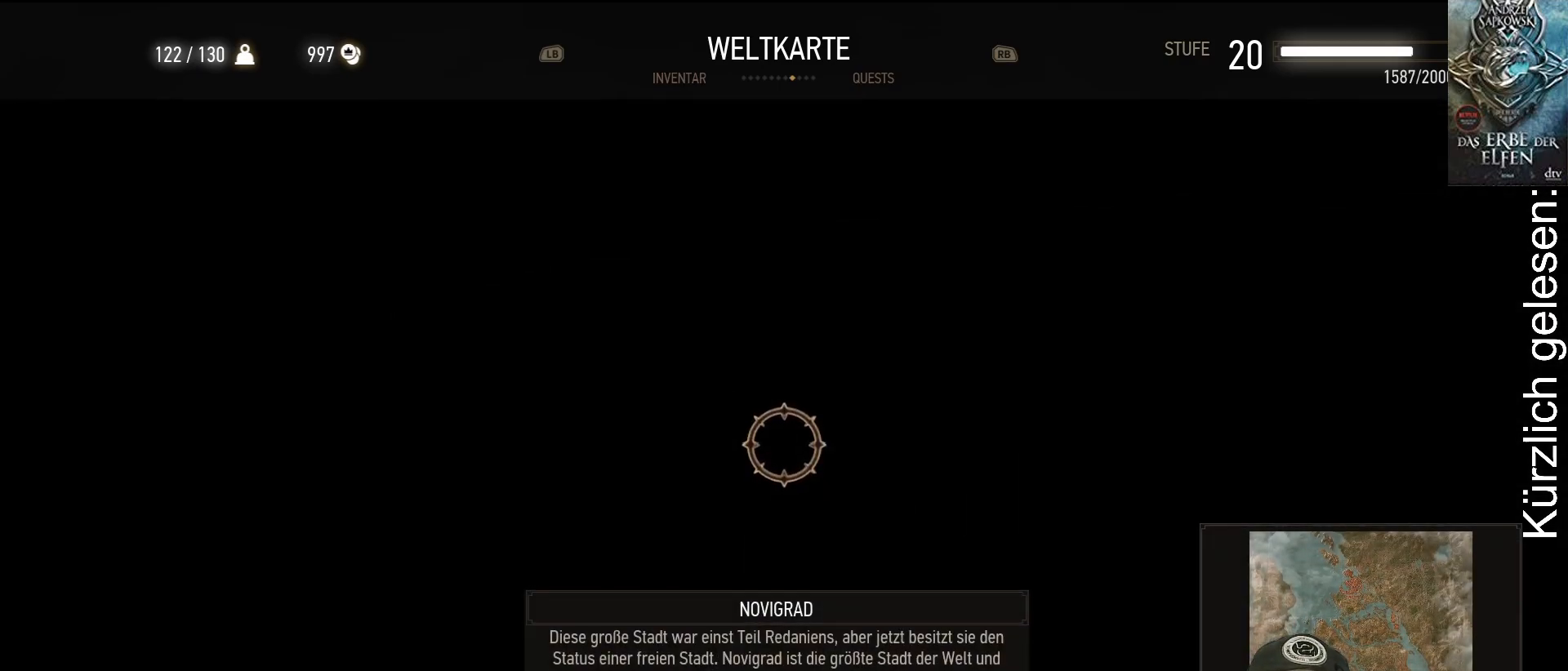
{"buttons": [], "left_stick": "center", "right_stick": "center", "events": []}
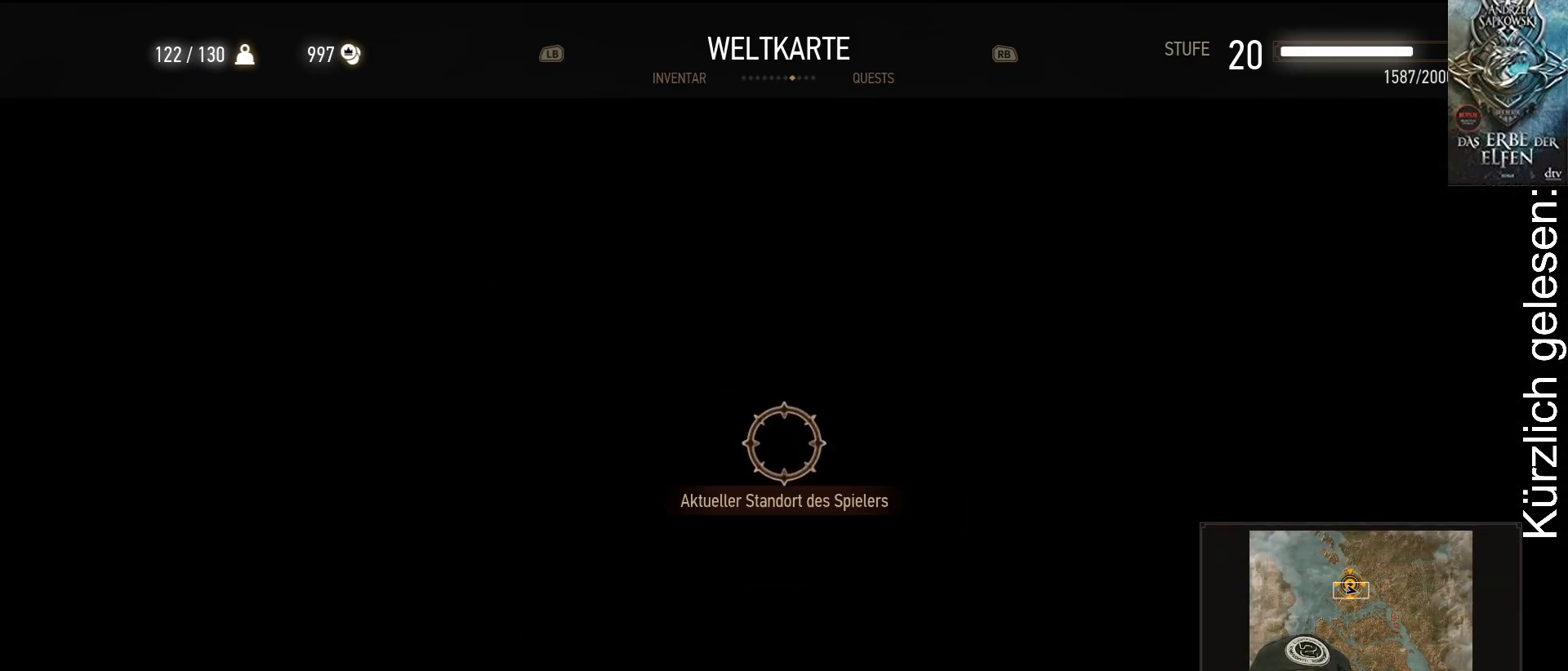
{"buttons": [], "left_stick": "center", "right_stick": "center", "events": []}
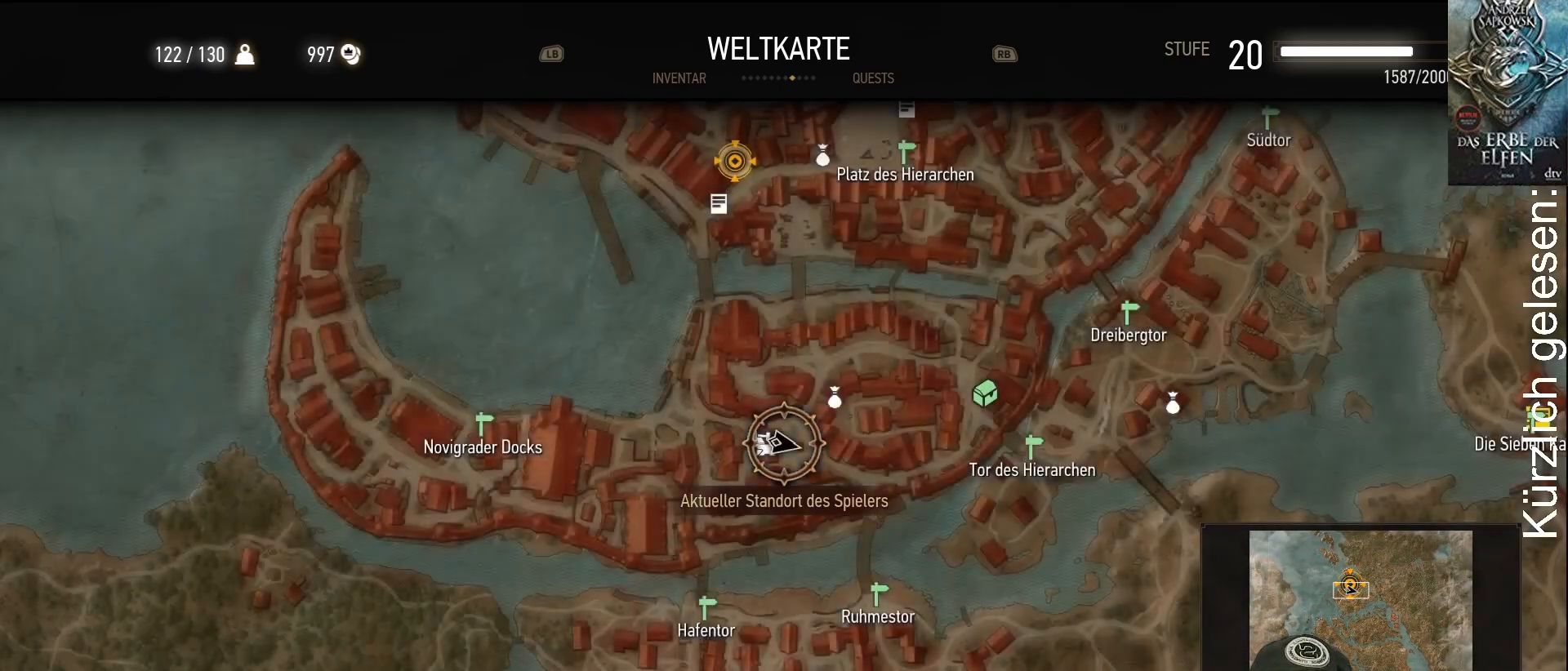
{"buttons": [], "left_stick": "up", "right_stick": "center", "events": [[467, "left_stick", "up"]]}
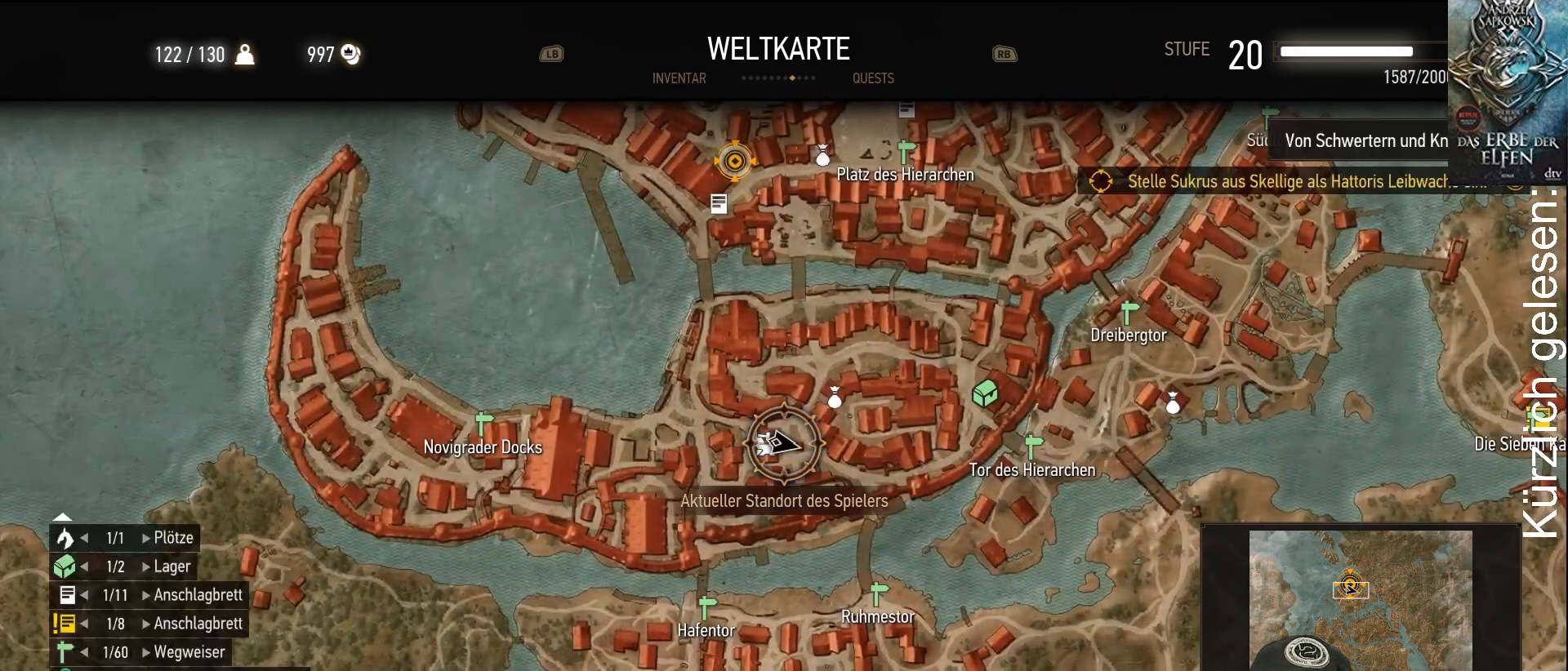
{"buttons": [], "left_stick": "center", "right_stick": "center", "events": [[333, "left_stick", "center"]]}
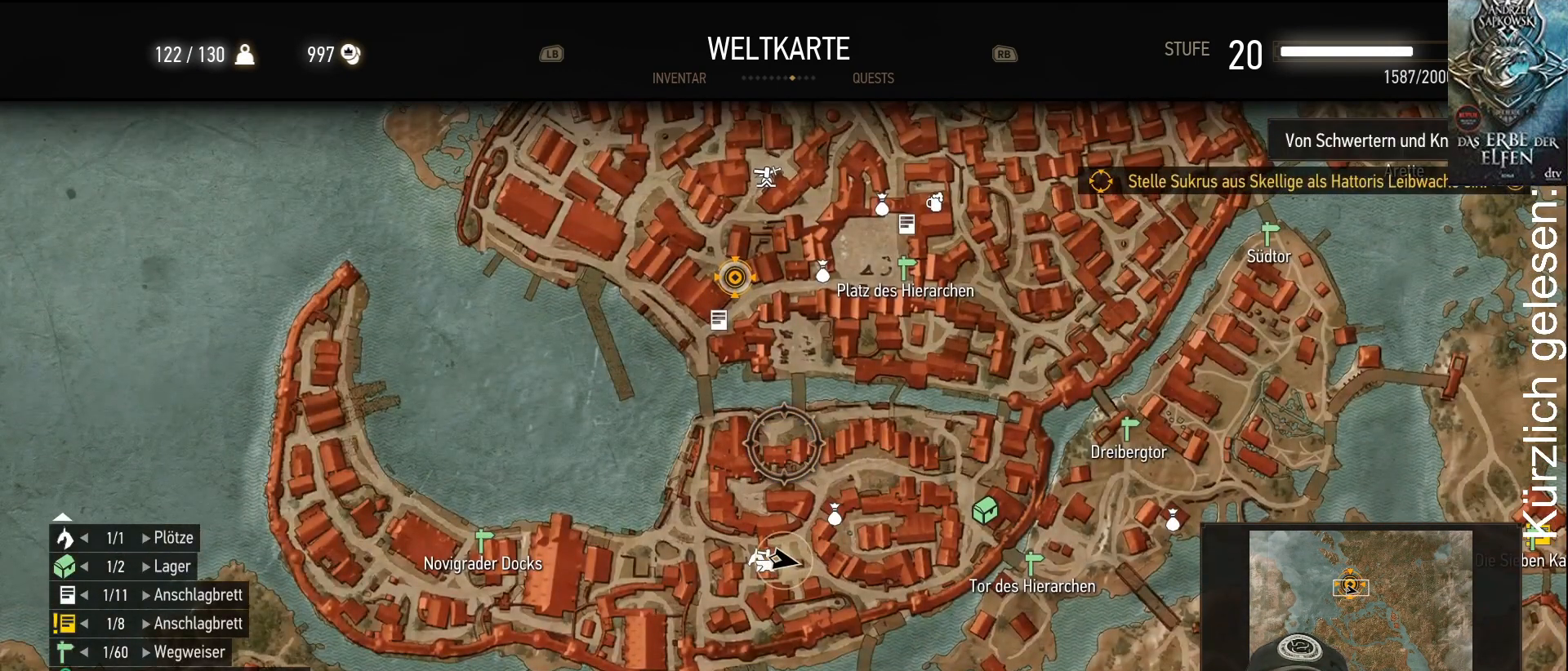
{"buttons": [], "left_stick": "up", "right_stick": "center", "events": [[50, "left_stick", "up"]]}
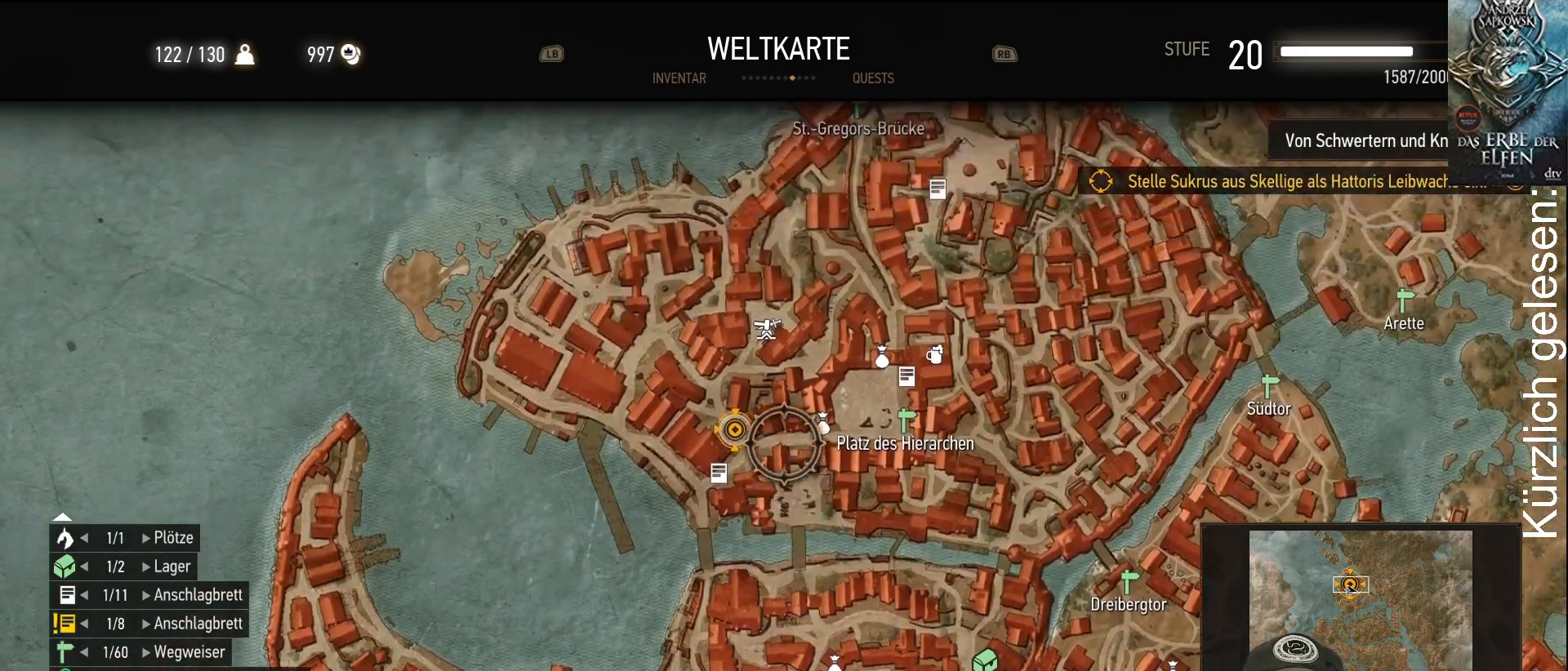
{"buttons": [], "left_stick": "center", "right_stick": "down", "events": [[317, "left_stick", "center"], [350, "right_stick", "down"]]}
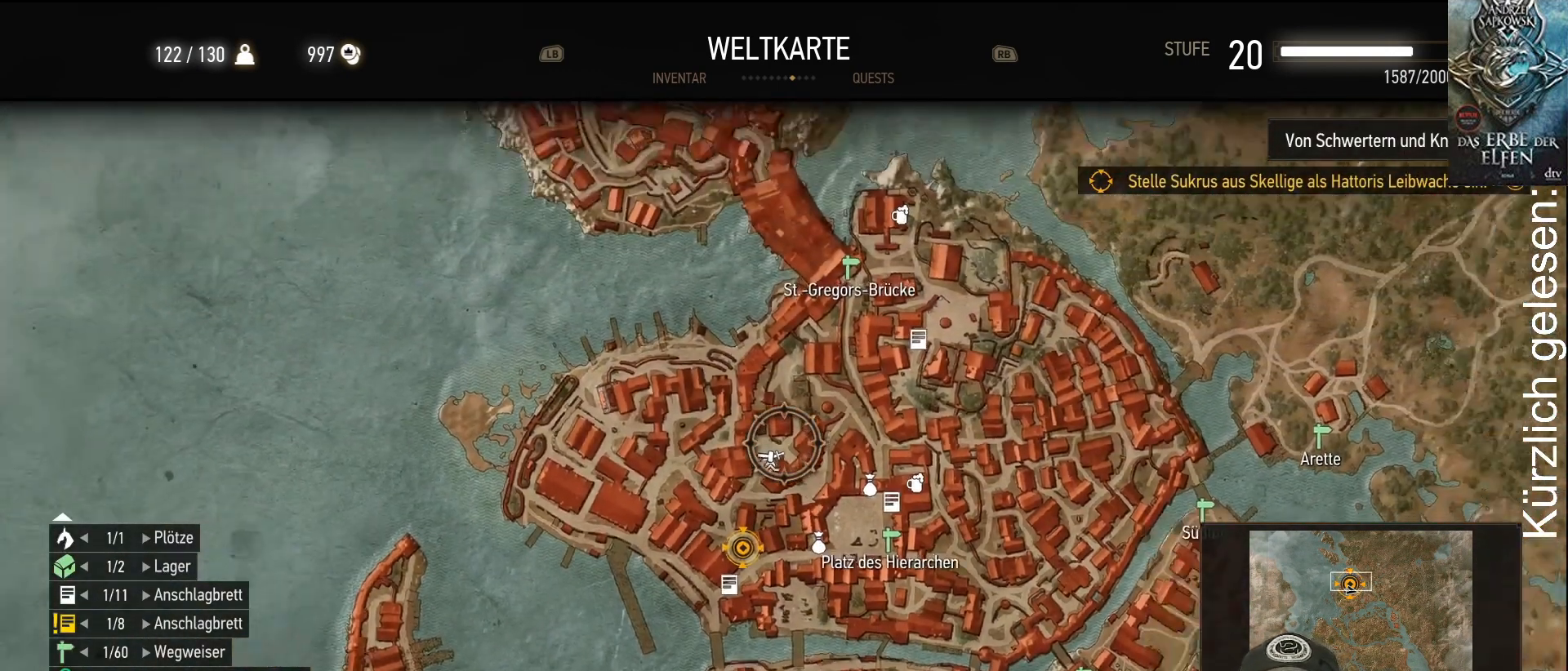
{"buttons": [], "left_stick": "down", "right_stick": "center", "events": [[283, "right_stick", "center"], [383, "left_stick", "down"]]}
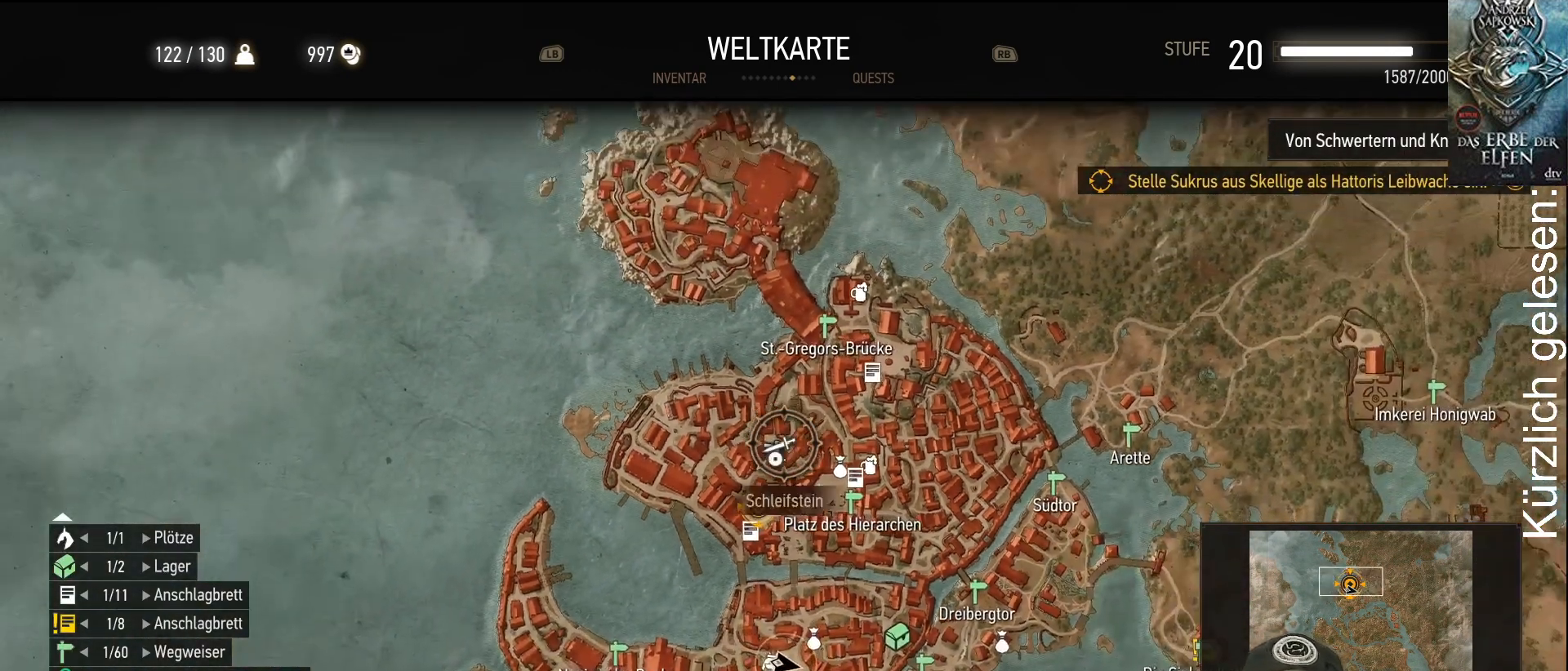
{"buttons": [], "left_stick": "down", "right_stick": "up", "events": [[50, "right_stick", "up"]]}
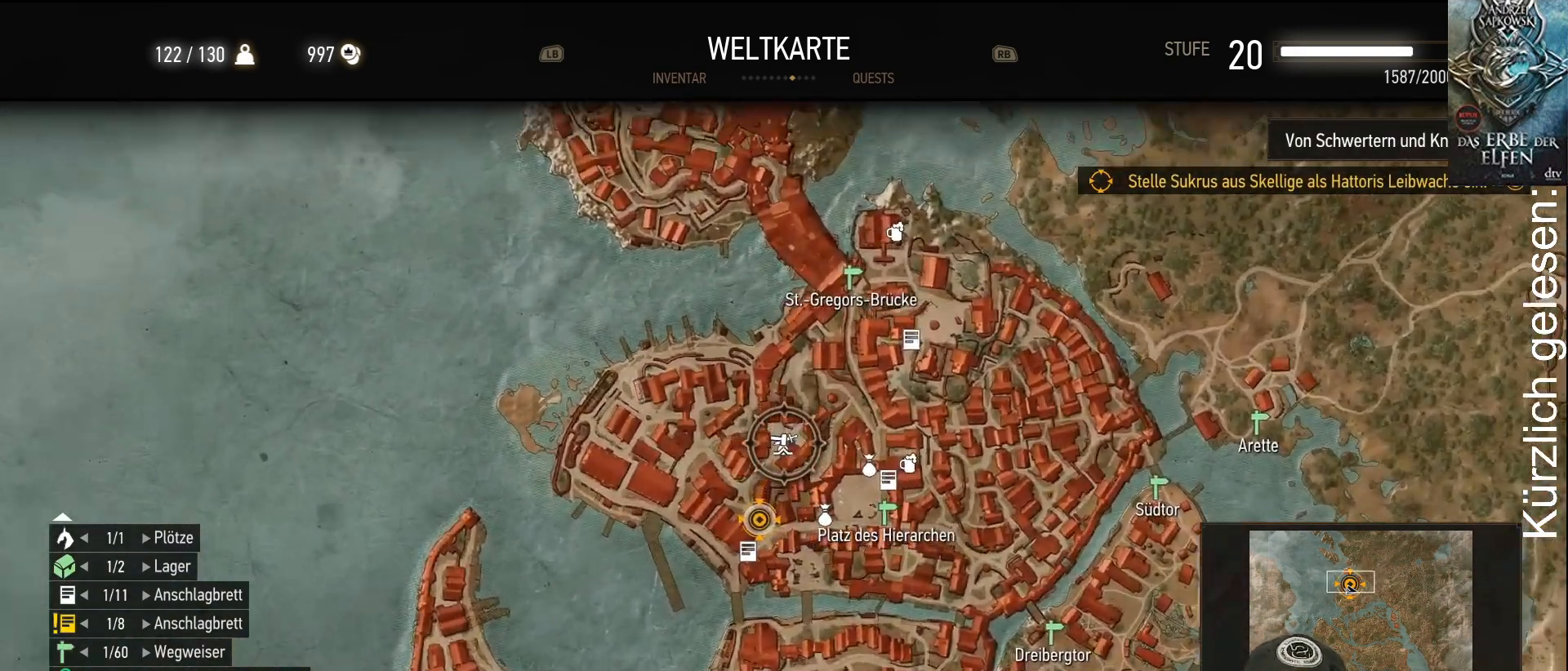
{"buttons": [], "left_stick": "down", "right_stick": "center", "events": [[33, "right_stick", "center"]]}
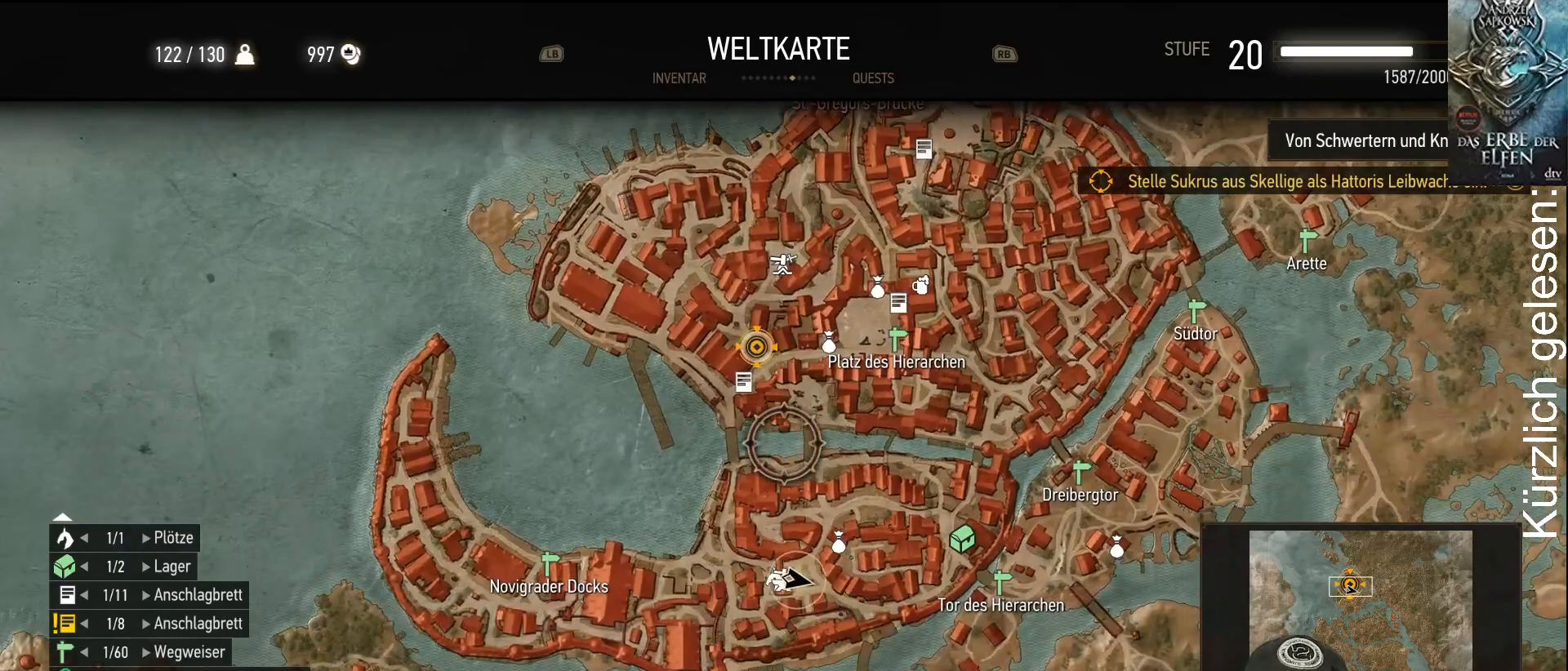
{"buttons": [], "left_stick": "center", "right_stick": "up", "events": [[100, "left_stick", "center"], [150, "right_stick", "up"]]}
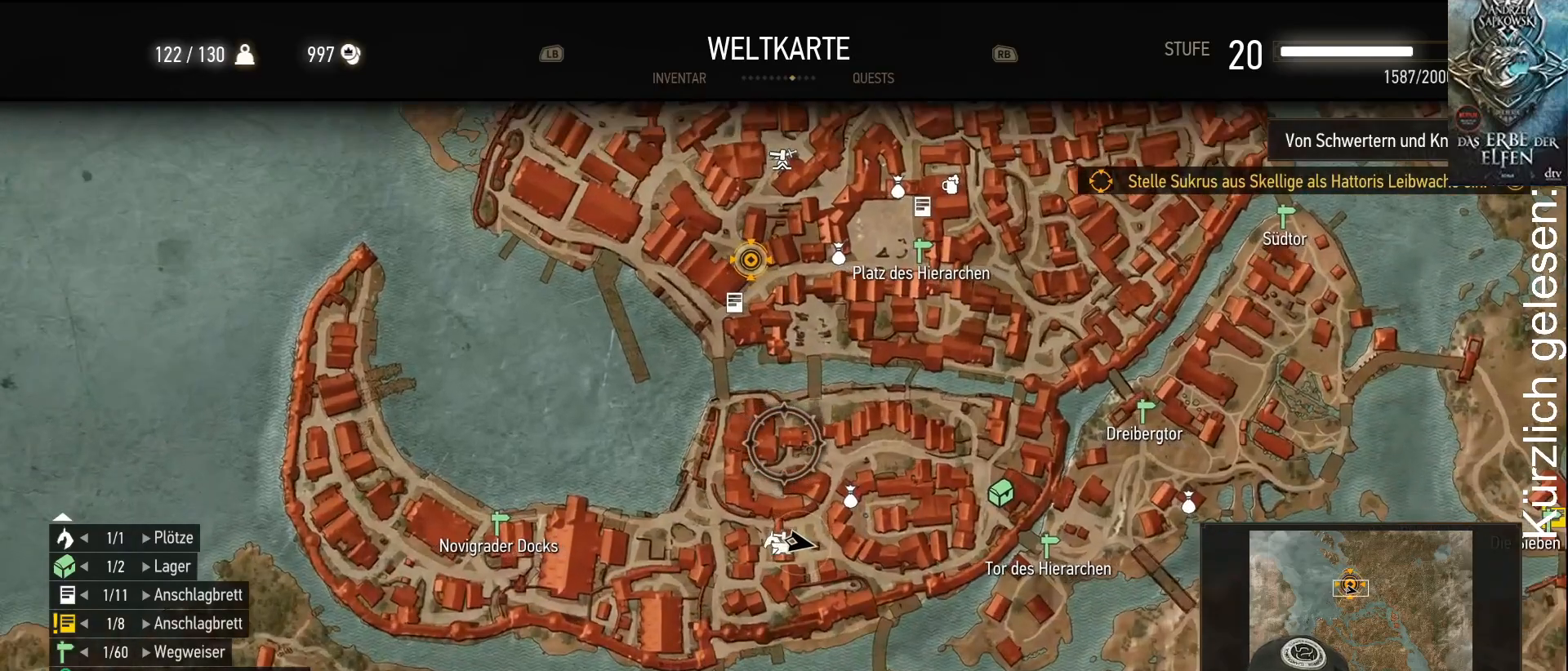
{"buttons": [], "left_stick": "center", "right_stick": "center", "events": [[33, "right_stick", "center"], [317, "B", "down"], [433, "B", "up"]]}
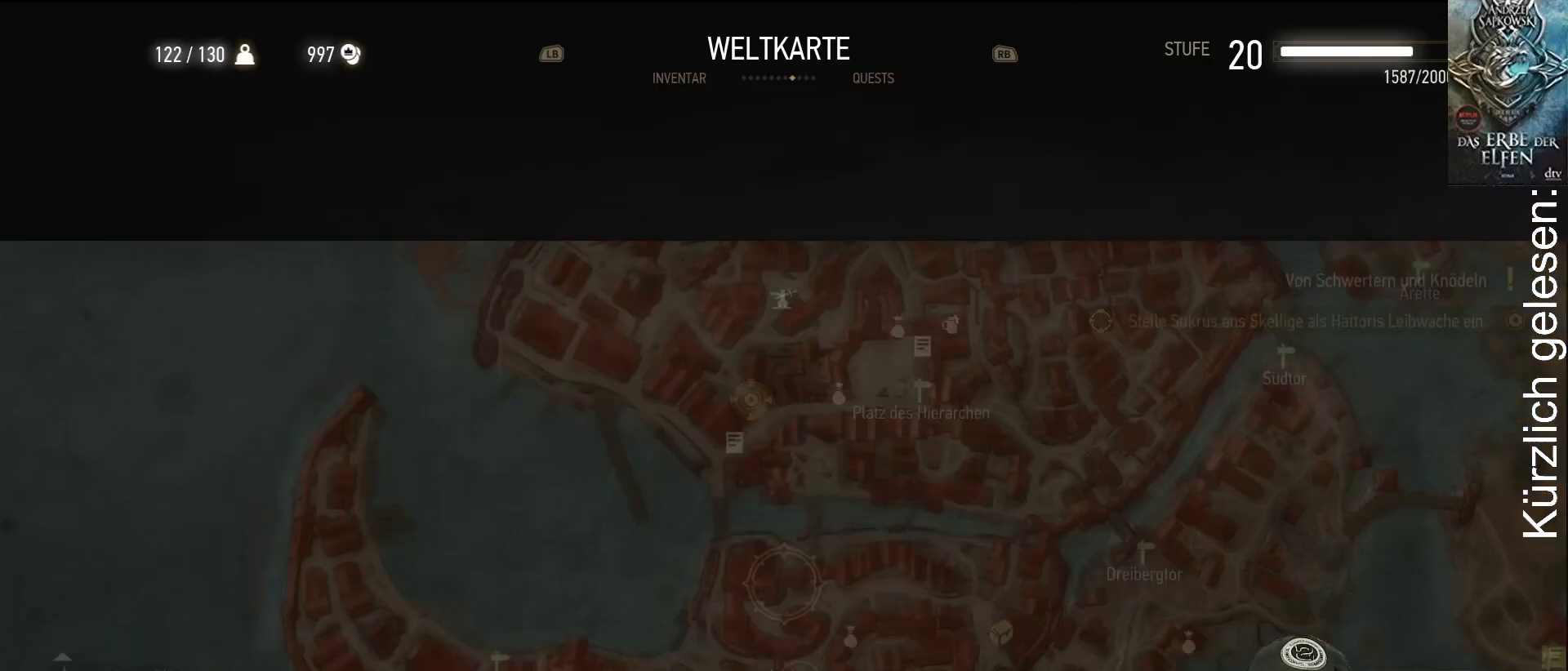
{"buttons": [], "left_stick": "center", "right_stick": "center", "events": []}
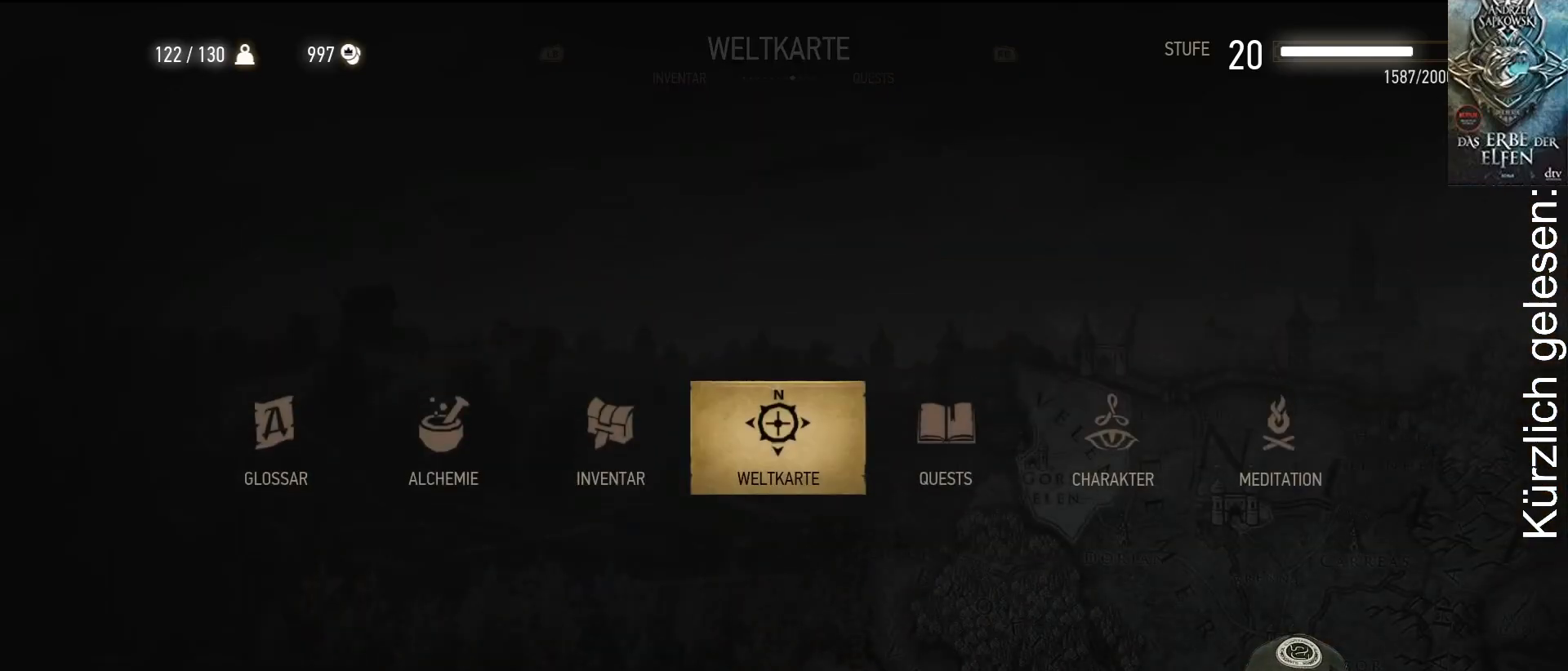
{"buttons": [], "left_stick": "center", "right_stick": "center", "events": [[233, "B", "down"], [267, "B", "up"]]}
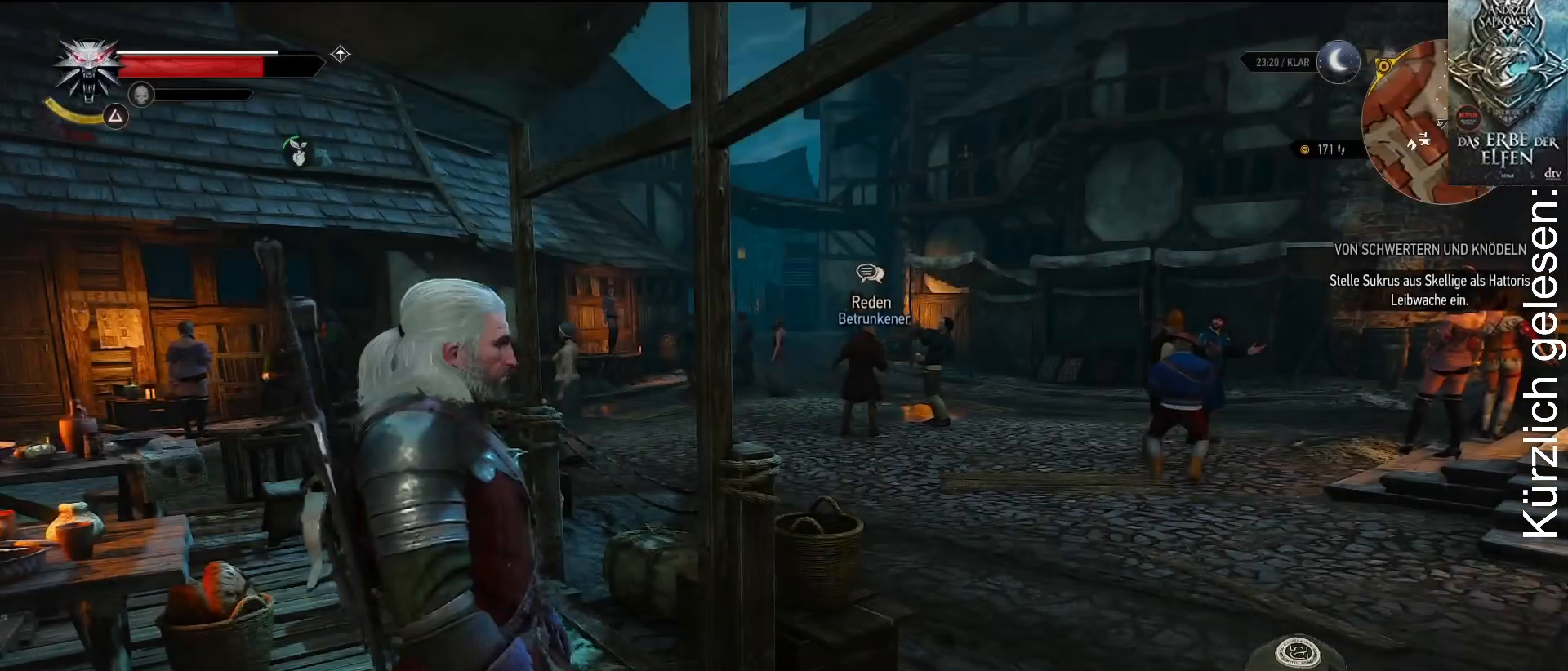
{"buttons": [], "left_stick": "right", "right_stick": "center", "events": [[367, "left_stick", "right"]]}
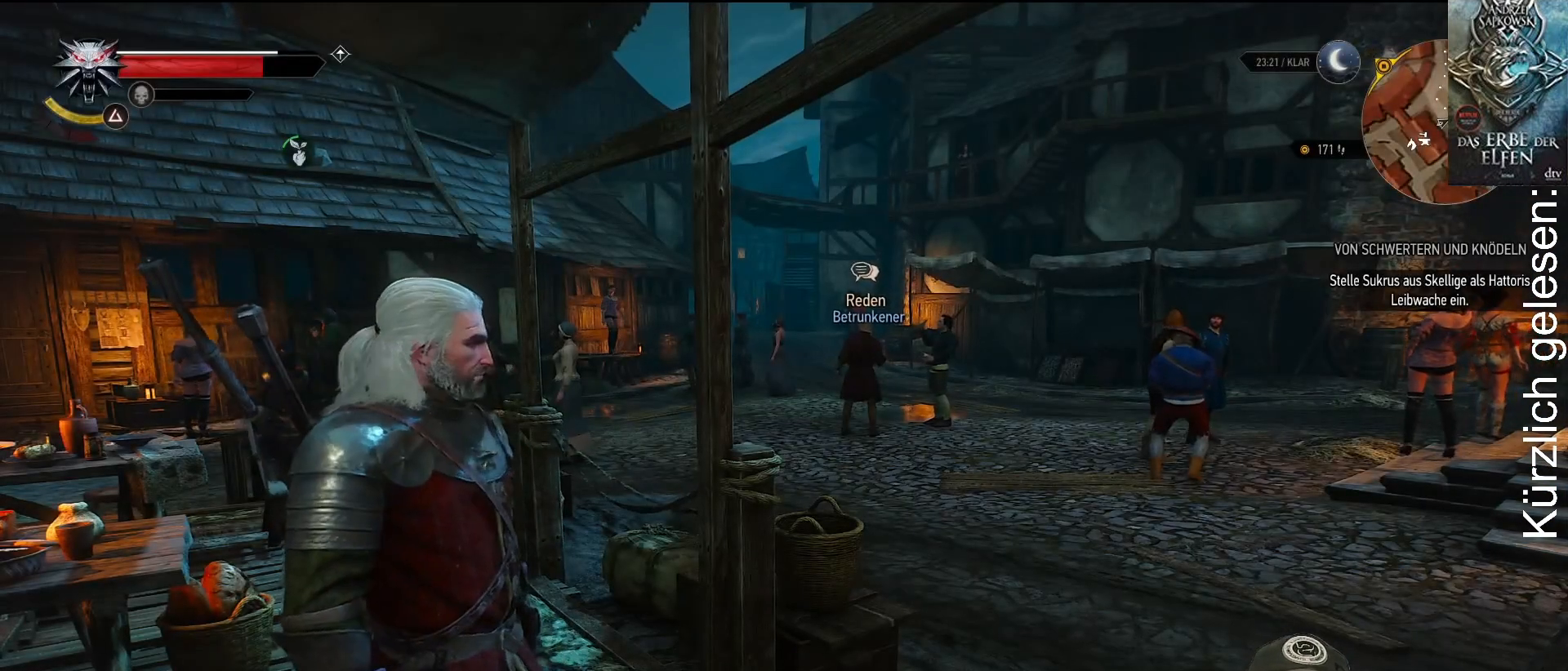
{"buttons": [], "left_stick": "up-right", "right_stick": "center", "events": [[133, "left_stick", "up-right"]]}
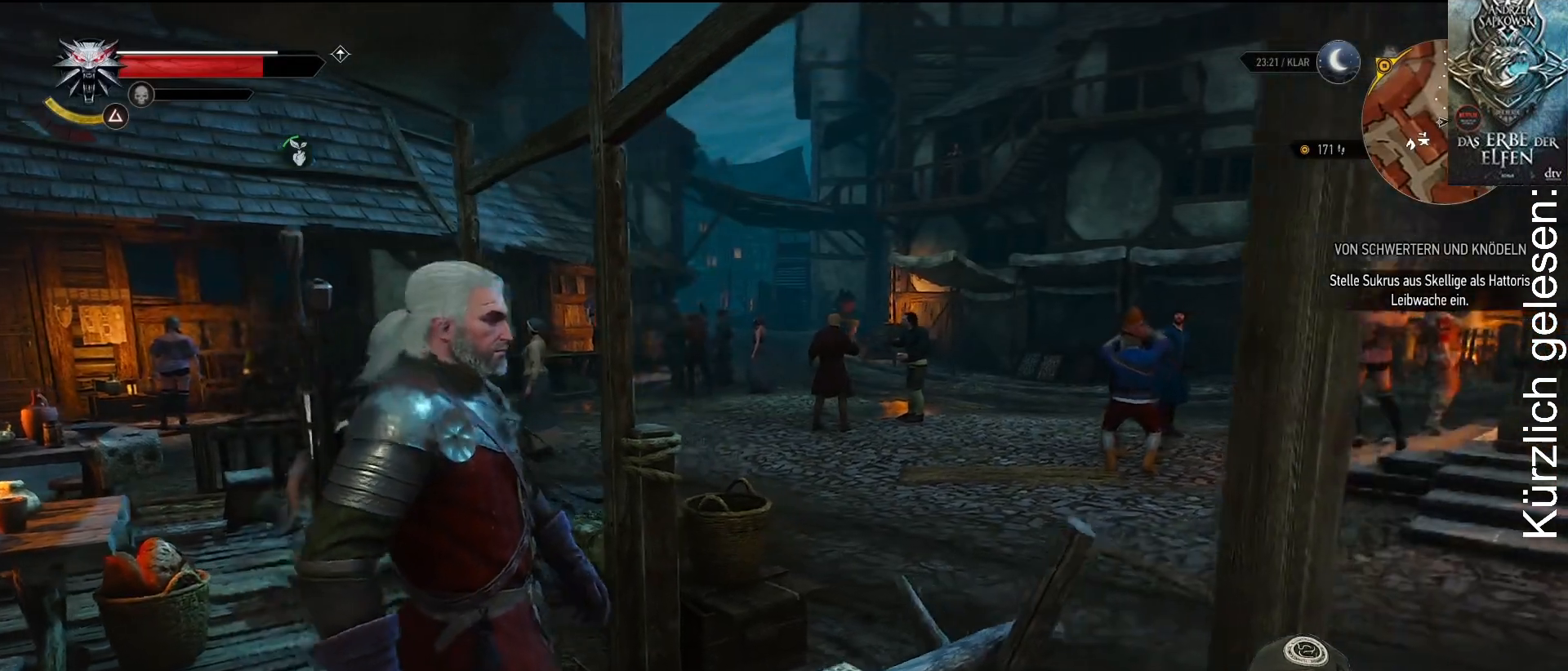
{"buttons": [], "left_stick": "up-right", "right_stick": "right", "events": [[83, "right_stick", "right"]]}